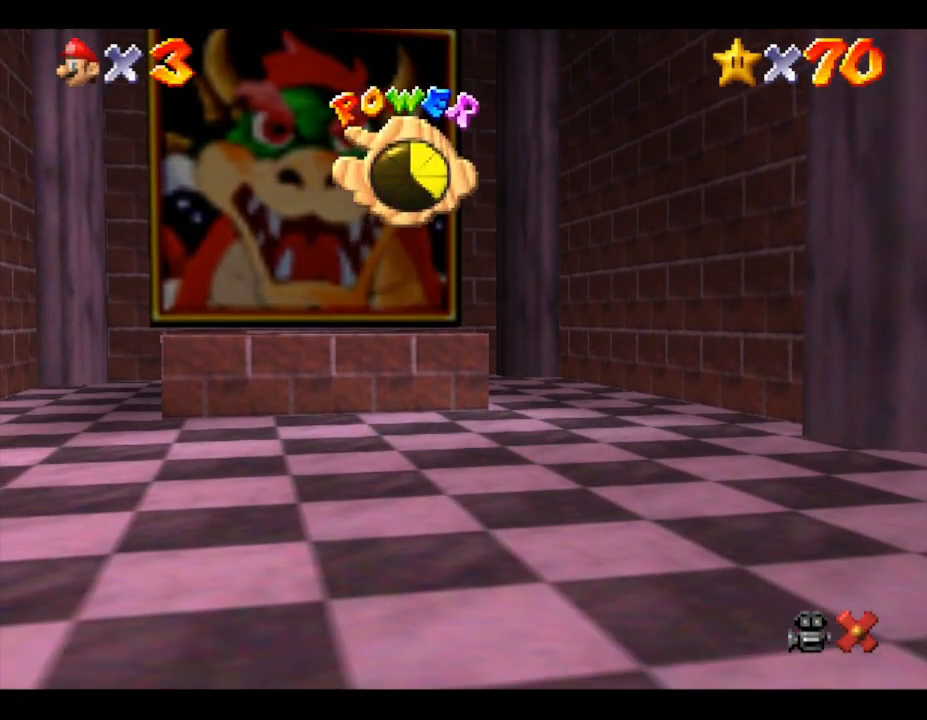
Gameplay with a controller (Nintendo layout); each line is a JSON object with the inputs held at the frame after it. "events" lists button and stick changes between this image and that frame as [ms after this image, input, new state], when the widget could be followed in between. Not read: L3 R3.
{"buttons": [], "left_stick": "up", "events": [[333, "left_stick", "up"]]}
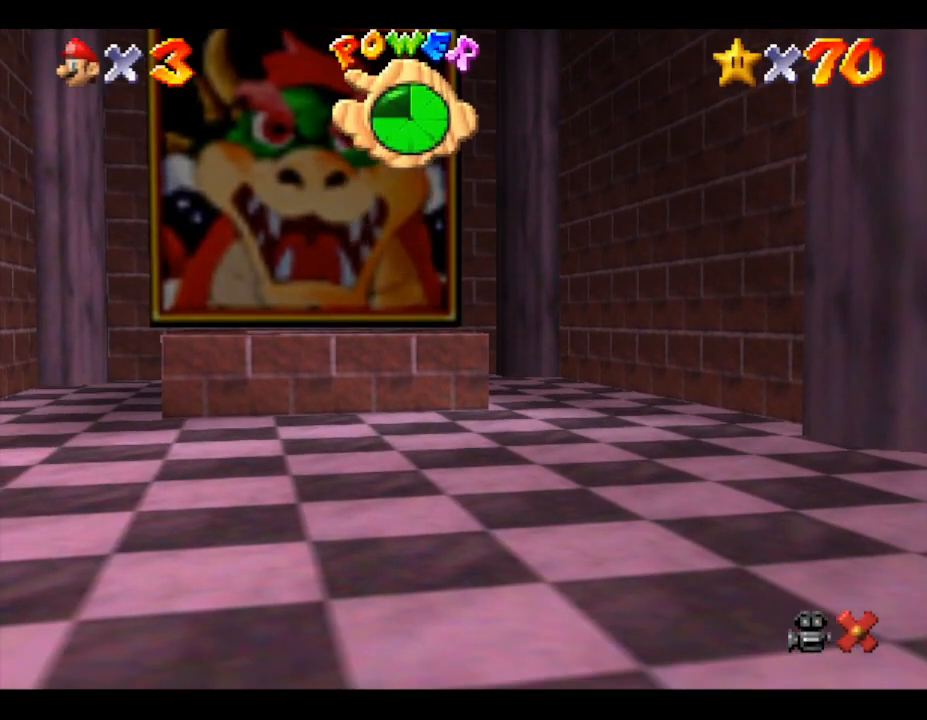
{"buttons": [], "left_stick": "up", "events": []}
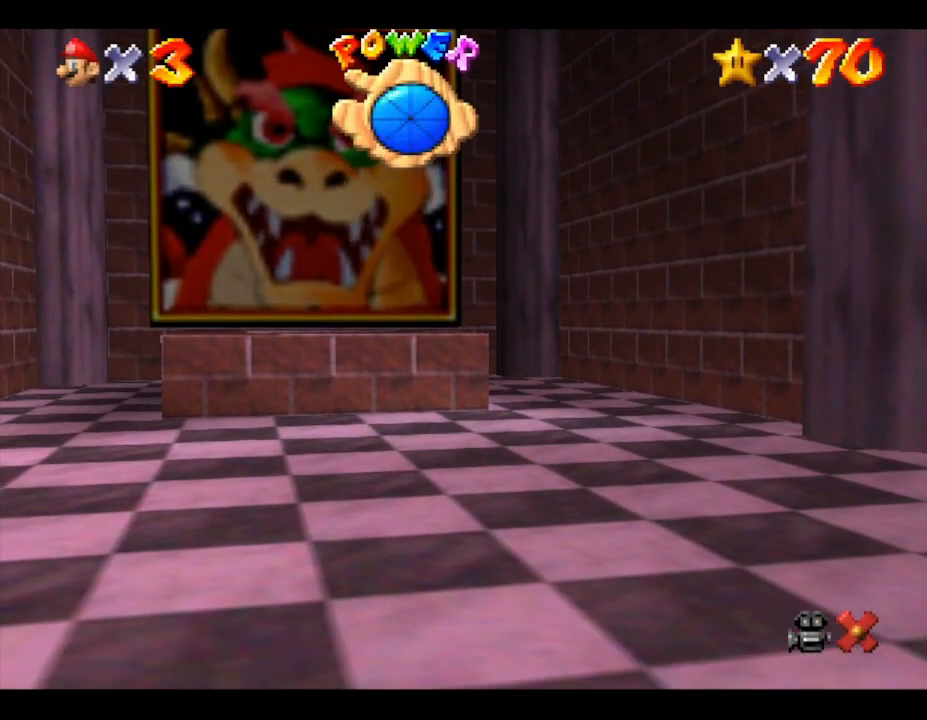
{"buttons": [], "left_stick": "up", "events": [[233, "A", "down"], [483, "A", "up"]]}
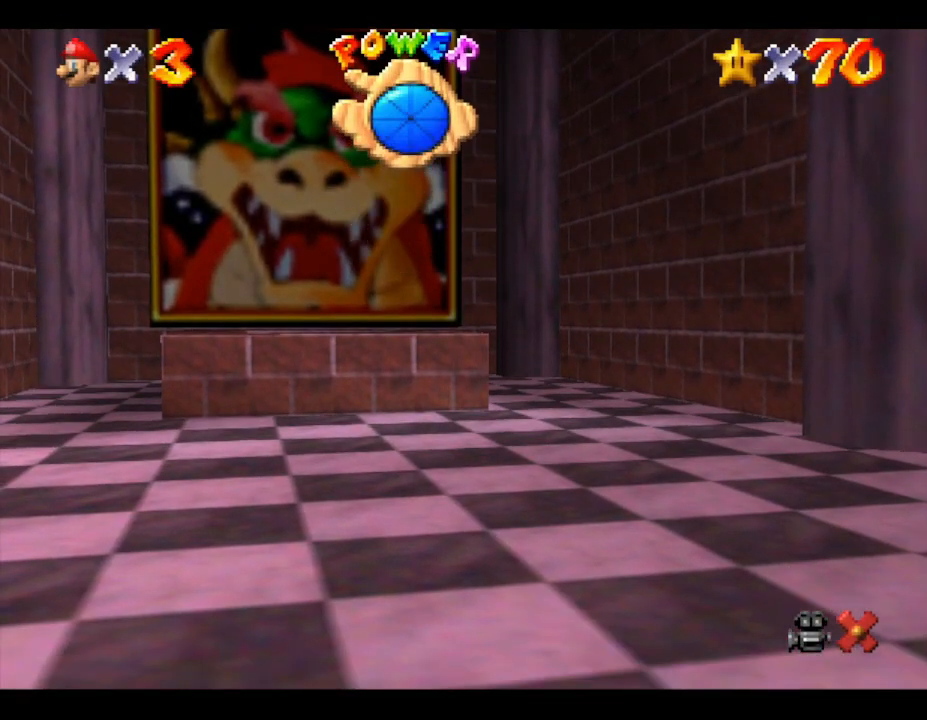
{"buttons": [], "left_stick": "up", "events": []}
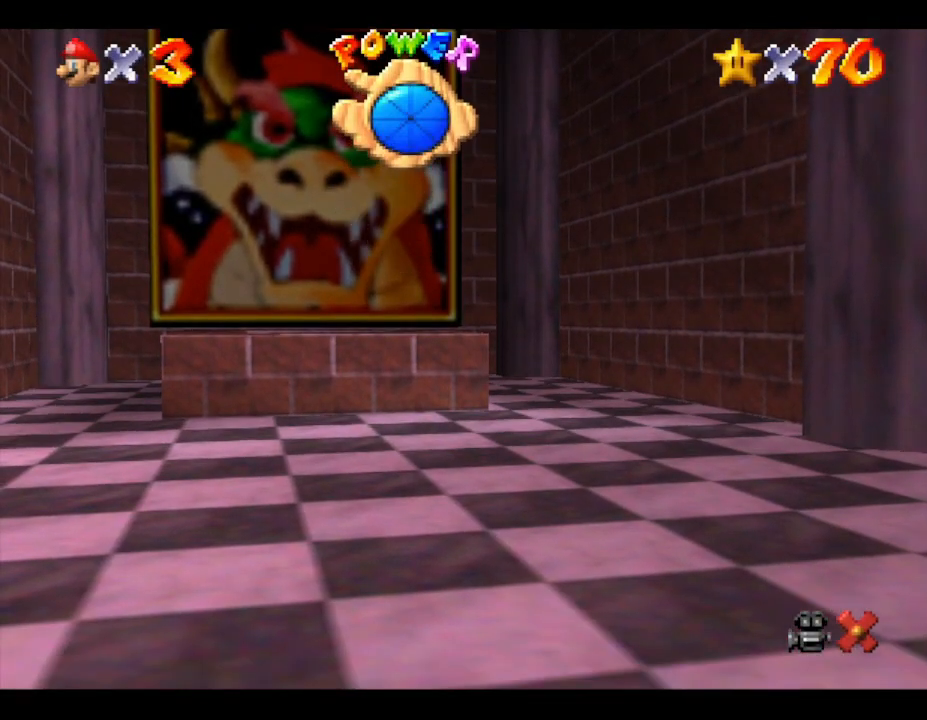
{"buttons": [], "left_stick": "up", "events": []}
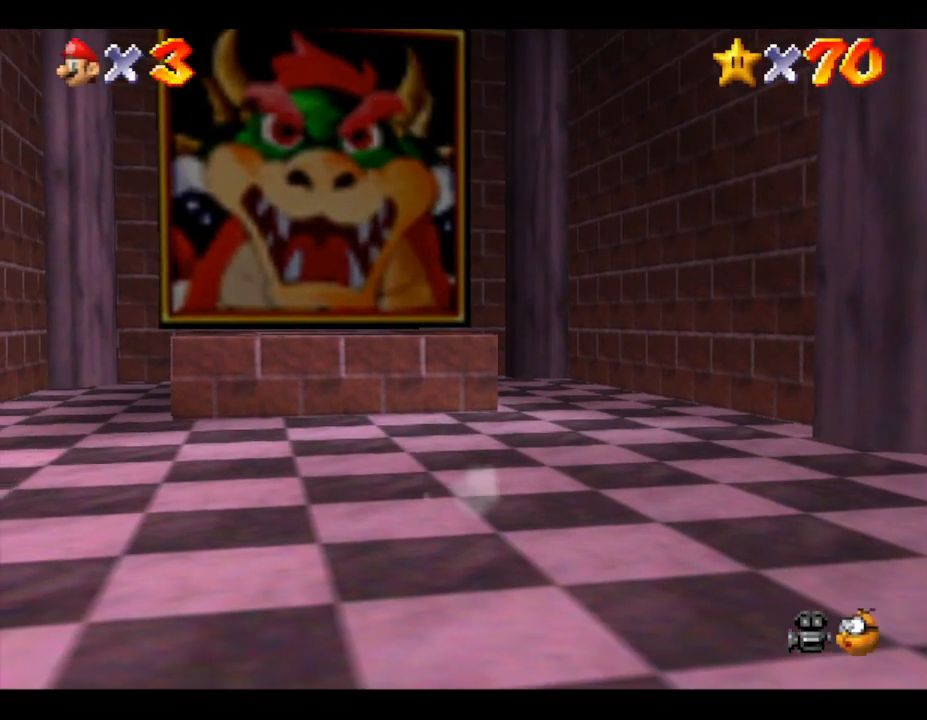
{"buttons": ["A"], "left_stick": "up", "events": [[400, "A", "down"]]}
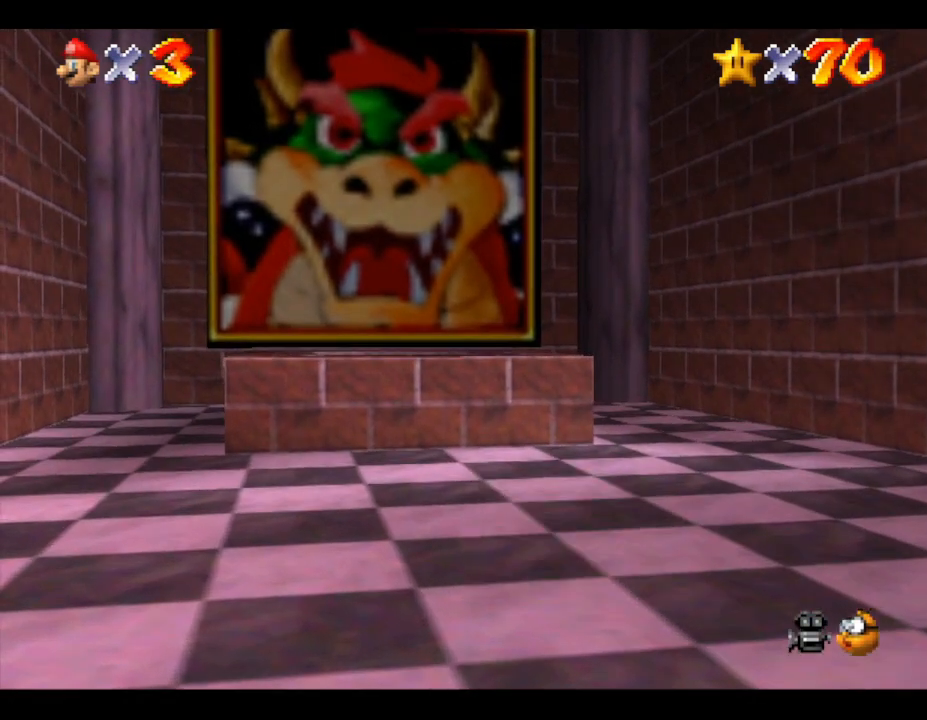
{"buttons": [], "left_stick": "up", "events": [[33, "A", "up"]]}
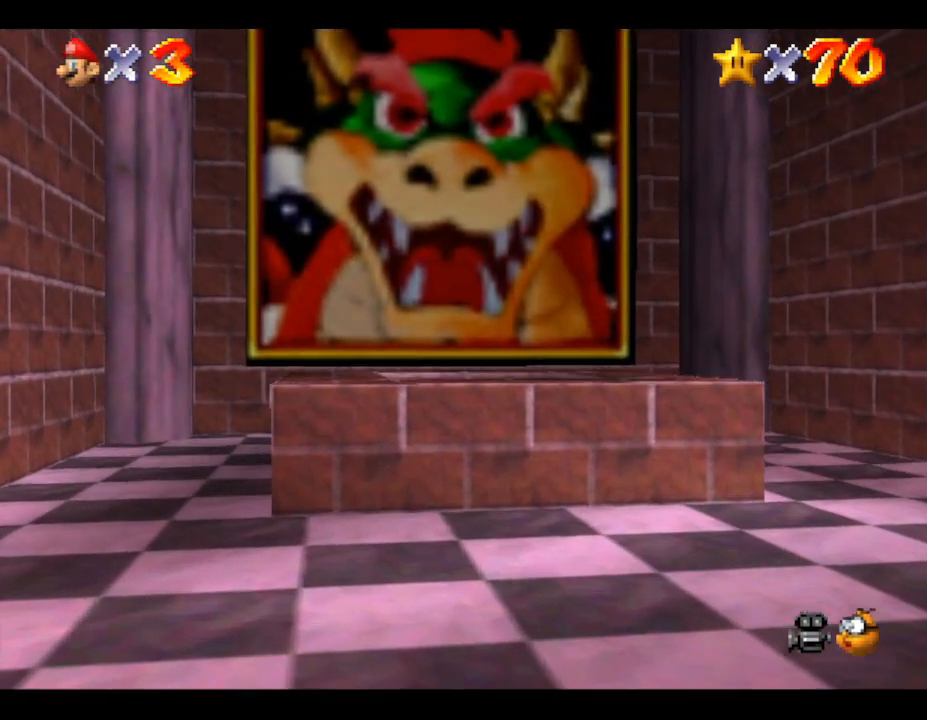
{"buttons": [], "left_stick": "center", "events": [[400, "left_stick", "center"]]}
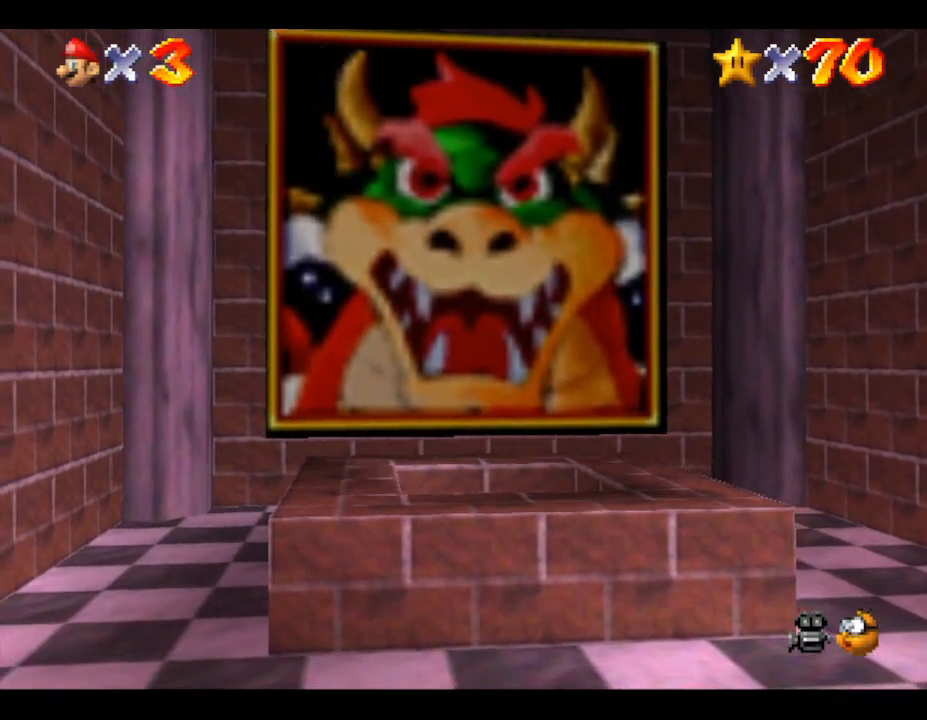
{"buttons": [], "left_stick": "up", "events": [[50, "left_stick", "up"]]}
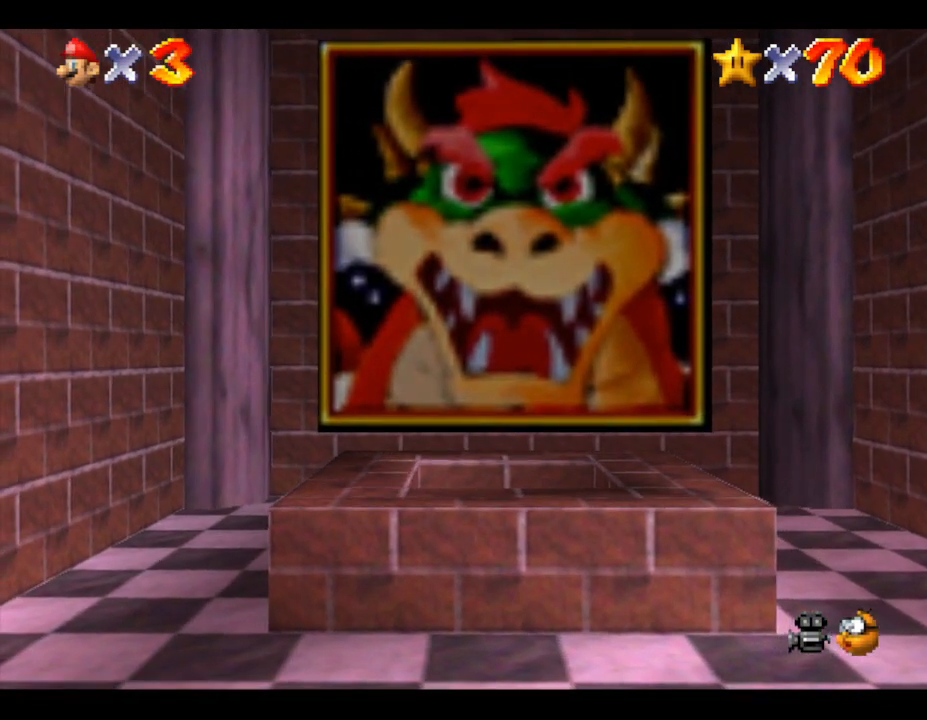
{"buttons": [], "left_stick": "up", "events": [[400, "left_stick", "up-right"], [500, "left_stick", "up"]]}
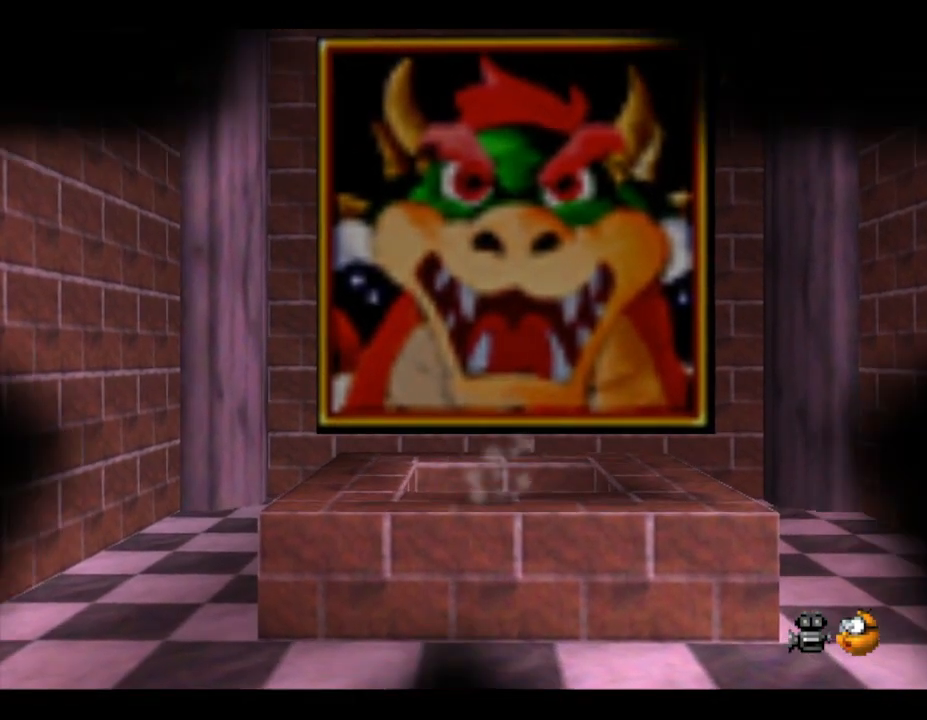
{"buttons": [], "left_stick": "center", "events": [[200, "left_stick", "center"]]}
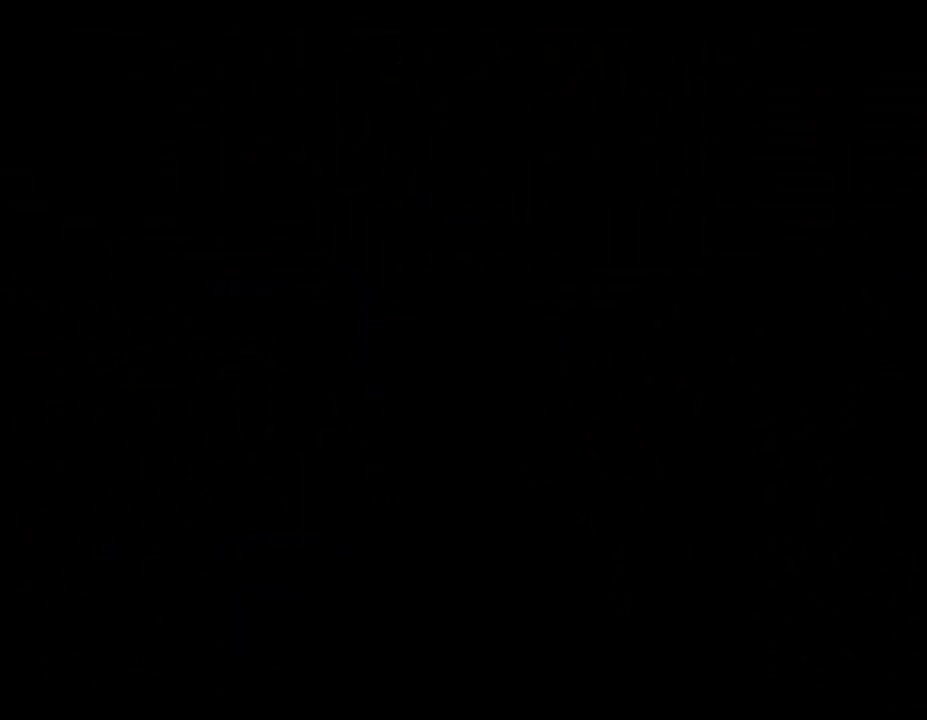
{"buttons": [], "left_stick": "center", "events": []}
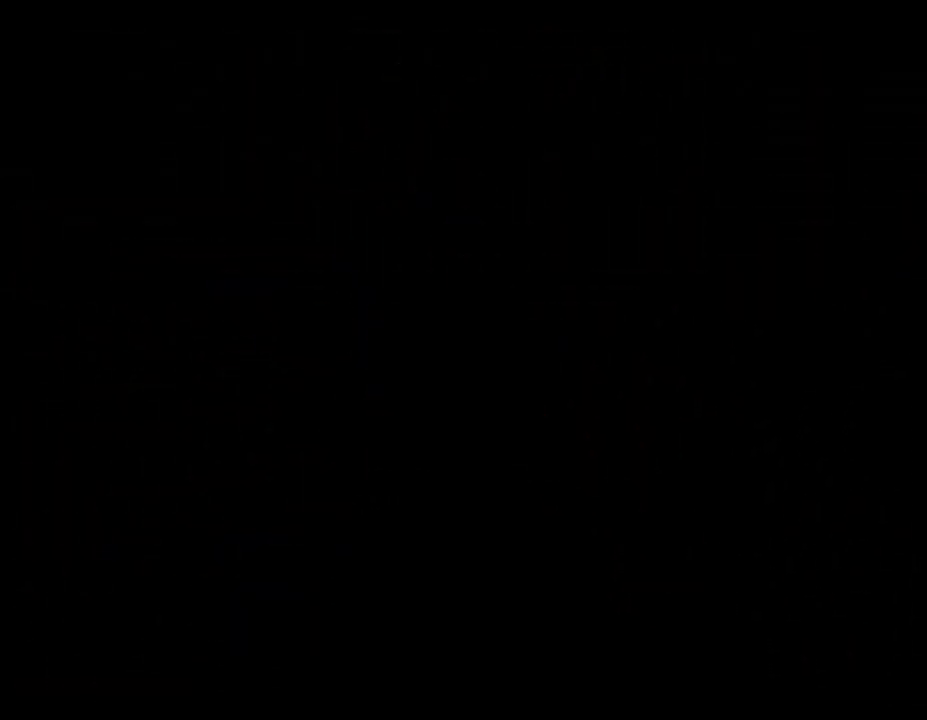
{"buttons": [], "left_stick": "center", "events": []}
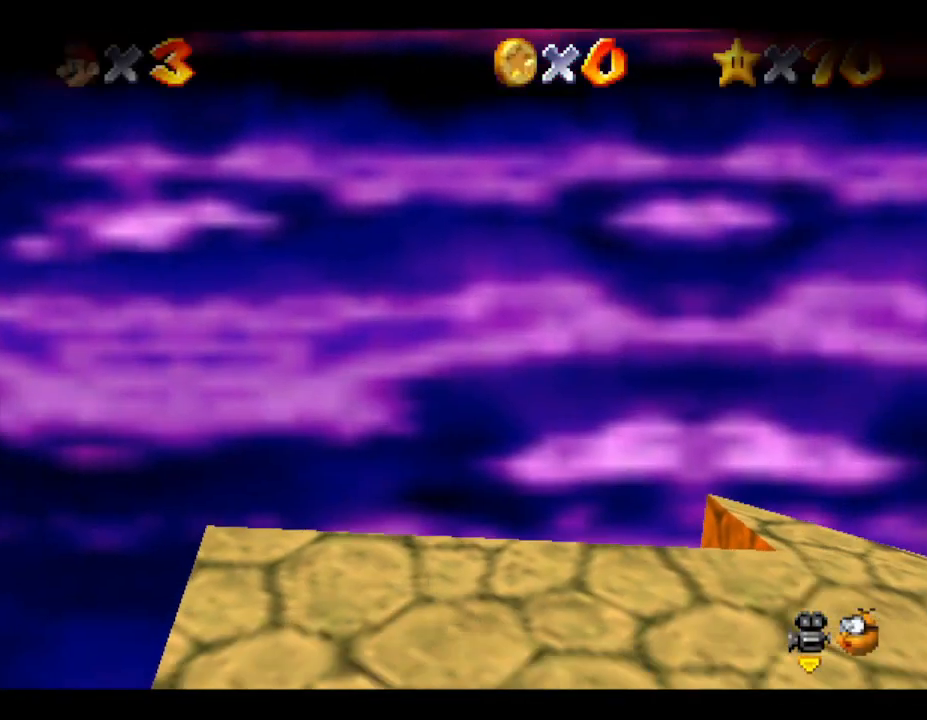
{"buttons": [], "left_stick": "right", "events": [[133, "left_stick", "right"]]}
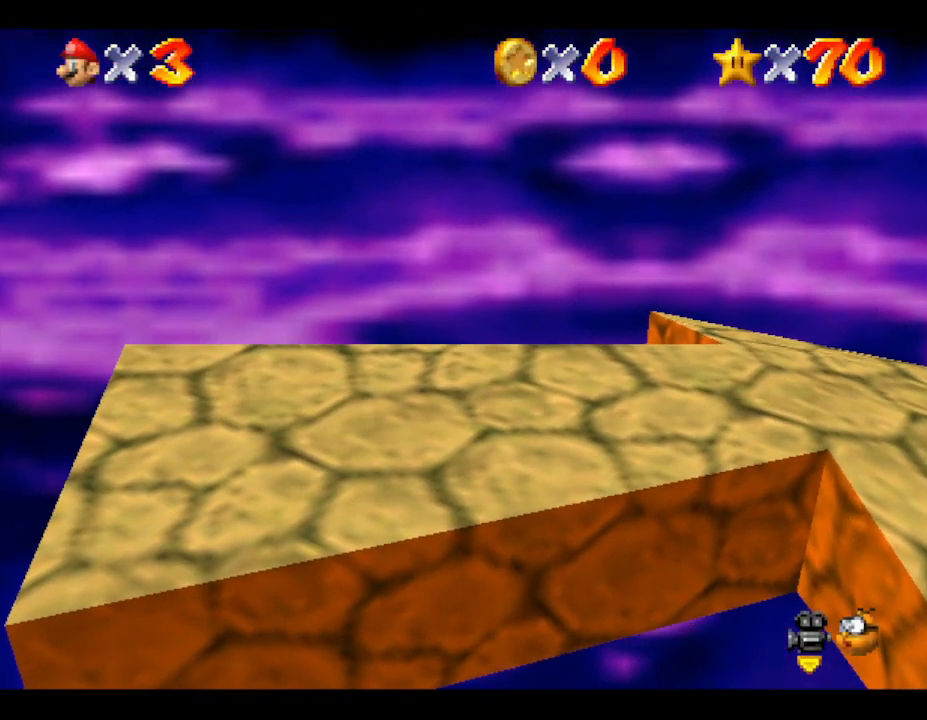
{"buttons": [], "left_stick": "right", "events": []}
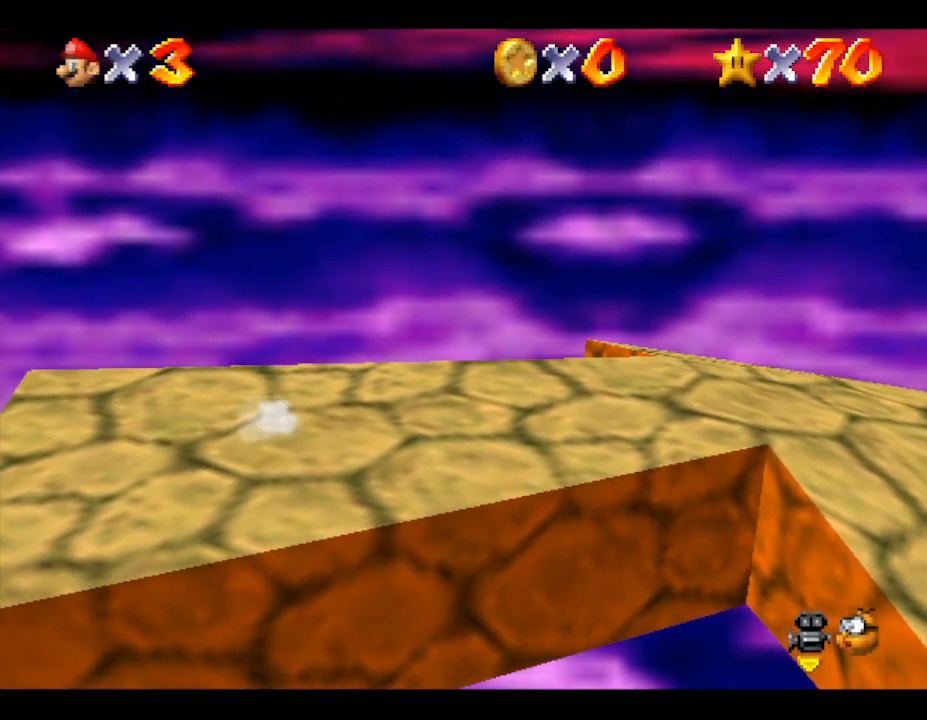
{"buttons": [], "left_stick": "right", "events": []}
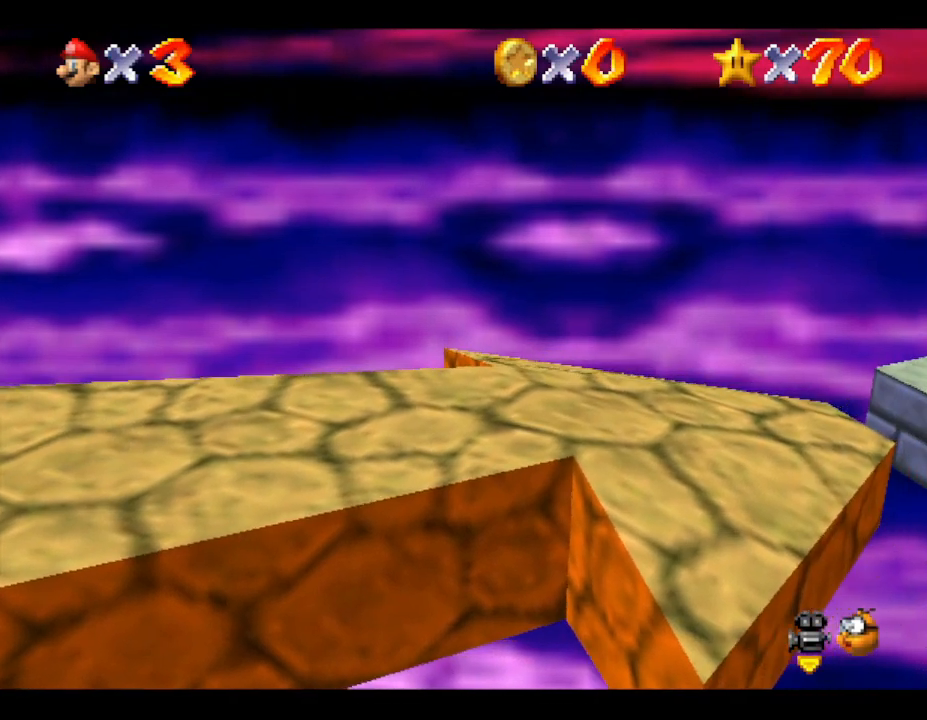
{"buttons": [], "left_stick": "right", "events": []}
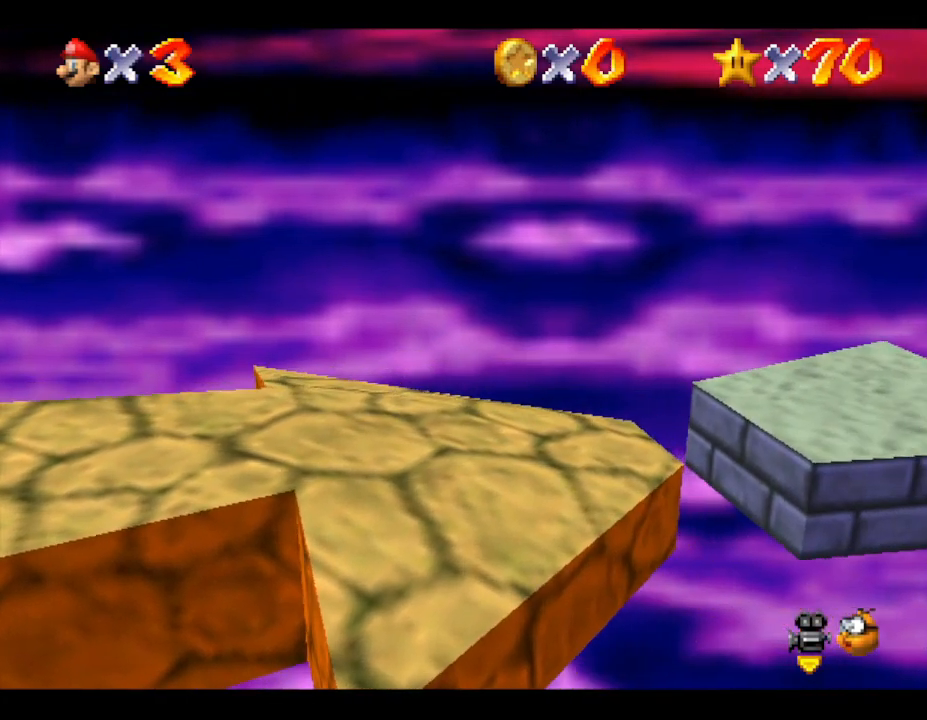
{"buttons": ["A"], "left_stick": "right", "events": [[267, "A", "down"]]}
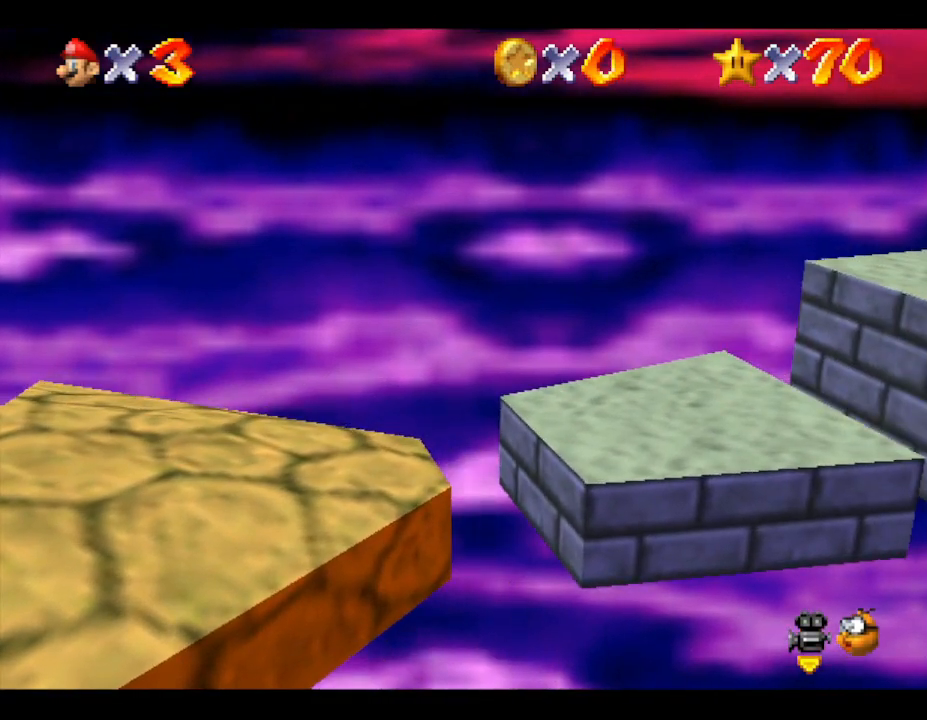
{"buttons": [], "left_stick": "right", "events": [[83, "A", "up"]]}
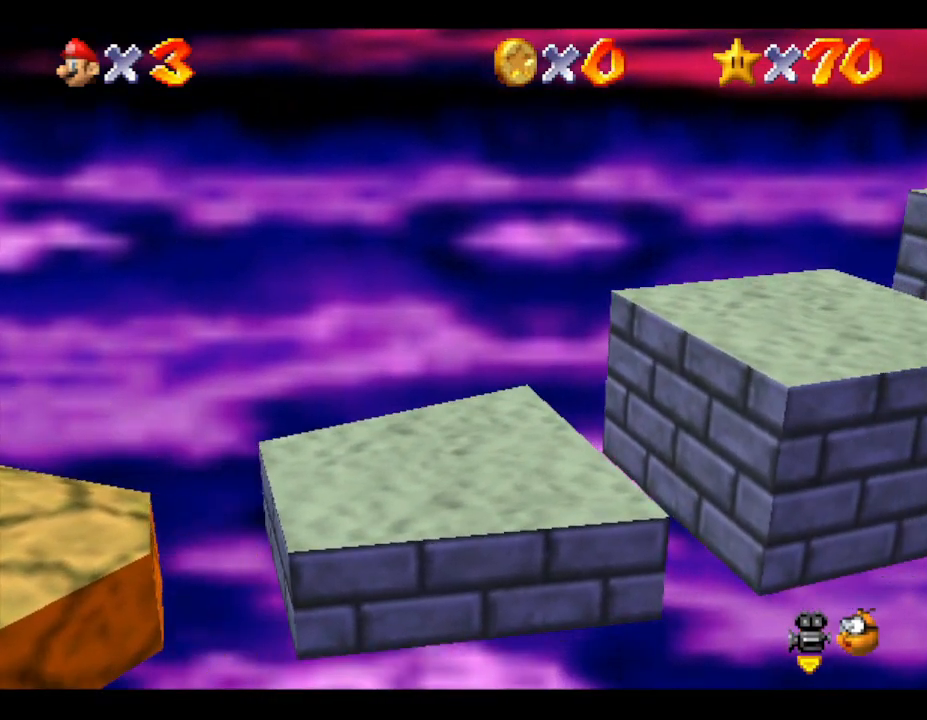
{"buttons": ["A"], "left_stick": "right", "events": [[250, "A", "down"]]}
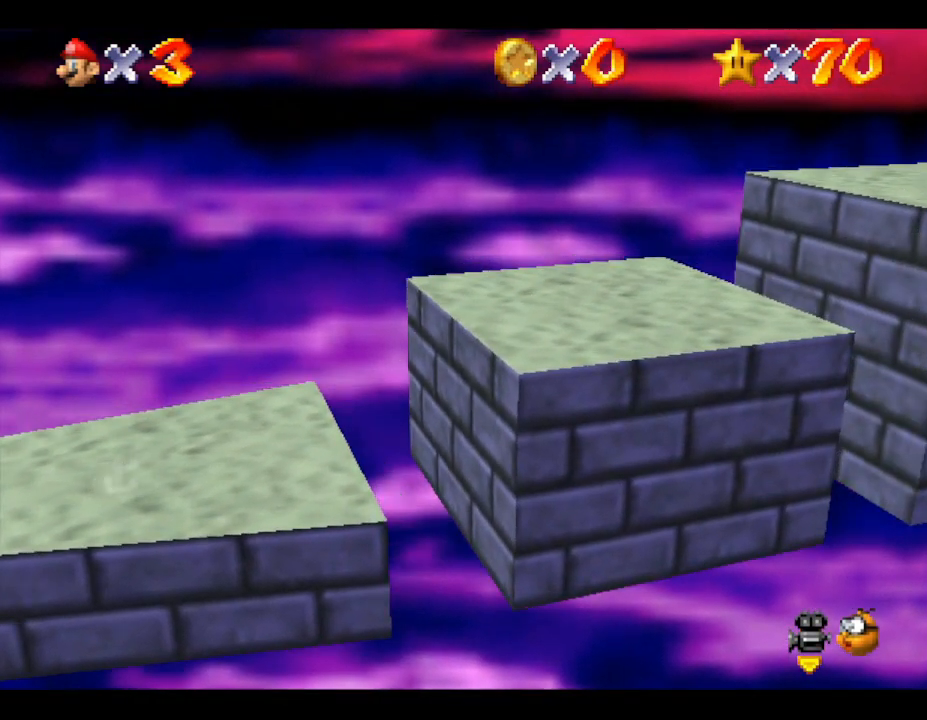
{"buttons": [], "left_stick": "right", "events": [[150, "A", "up"]]}
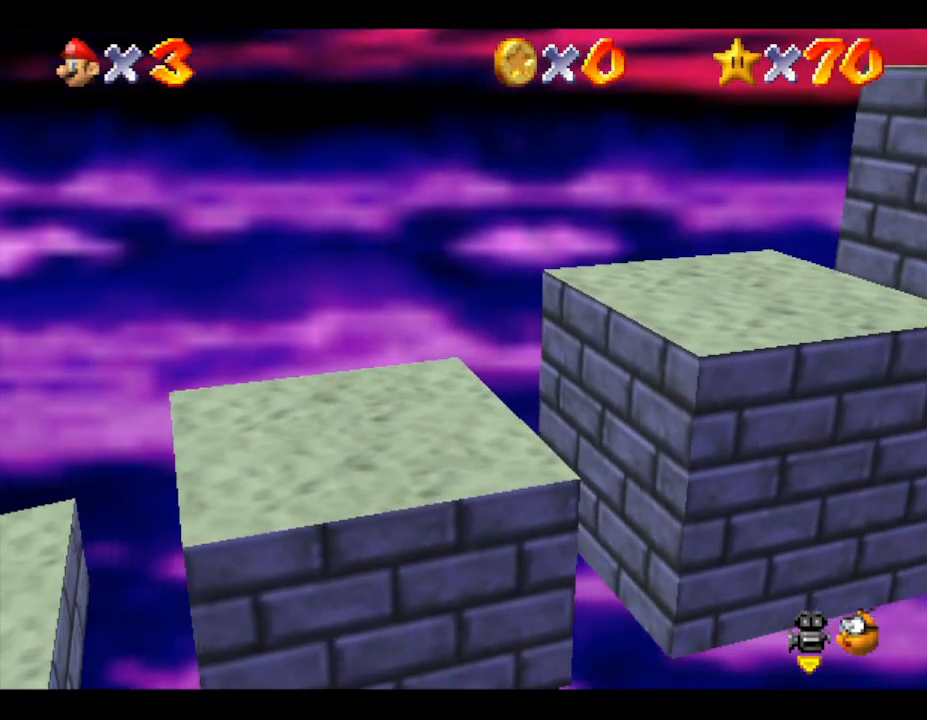
{"buttons": ["A"], "left_stick": "center", "events": [[200, "A", "down"], [417, "left_stick", "center"]]}
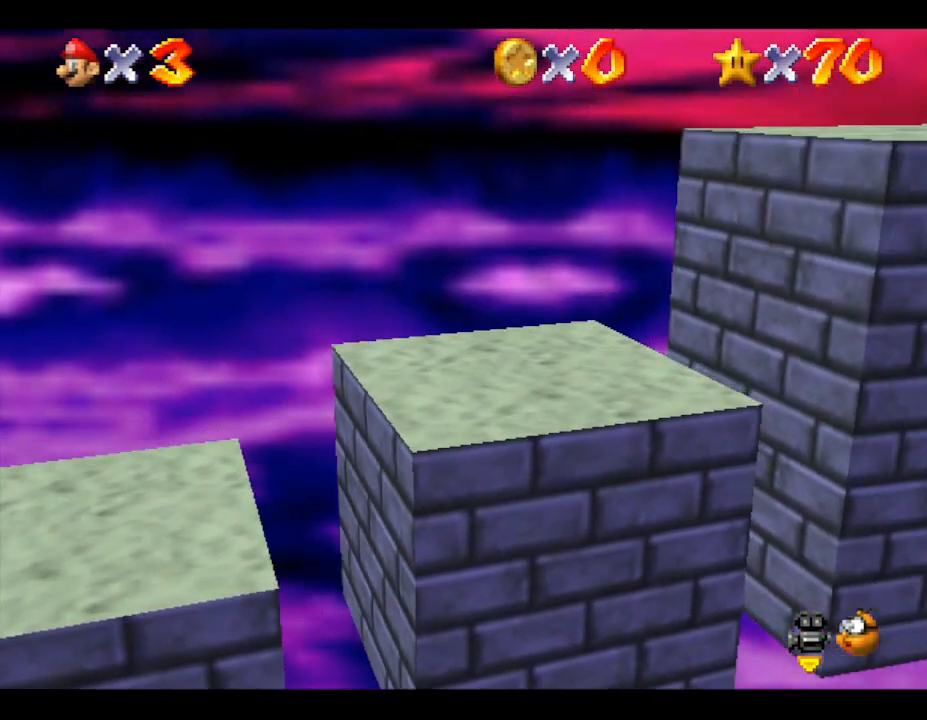
{"buttons": [], "left_stick": "left", "events": [[100, "left_stick", "left"], [200, "A", "up"], [367, "left_stick", "center"], [417, "left_stick", "left"]]}
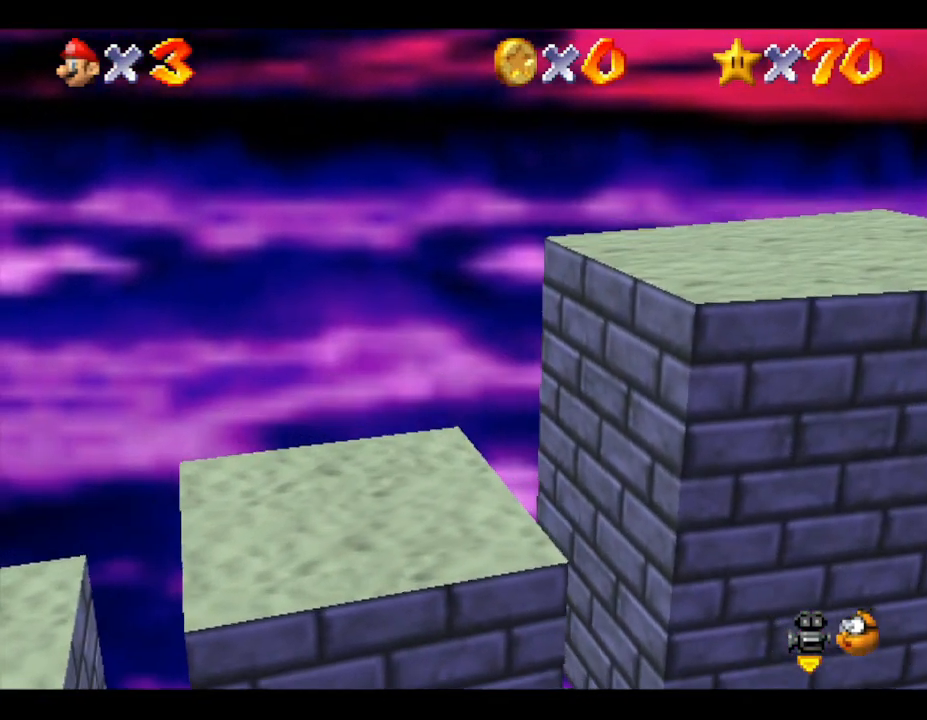
{"buttons": [], "left_stick": "right", "events": [[200, "left_stick", "right"]]}
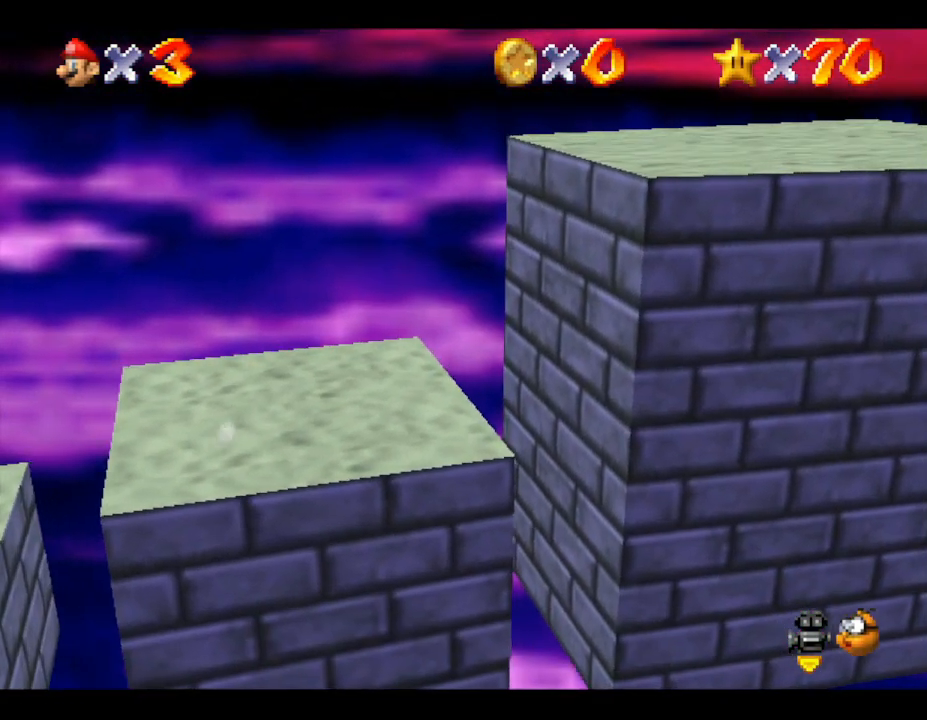
{"buttons": ["A"], "left_stick": "right", "events": [[350, "A", "down"]]}
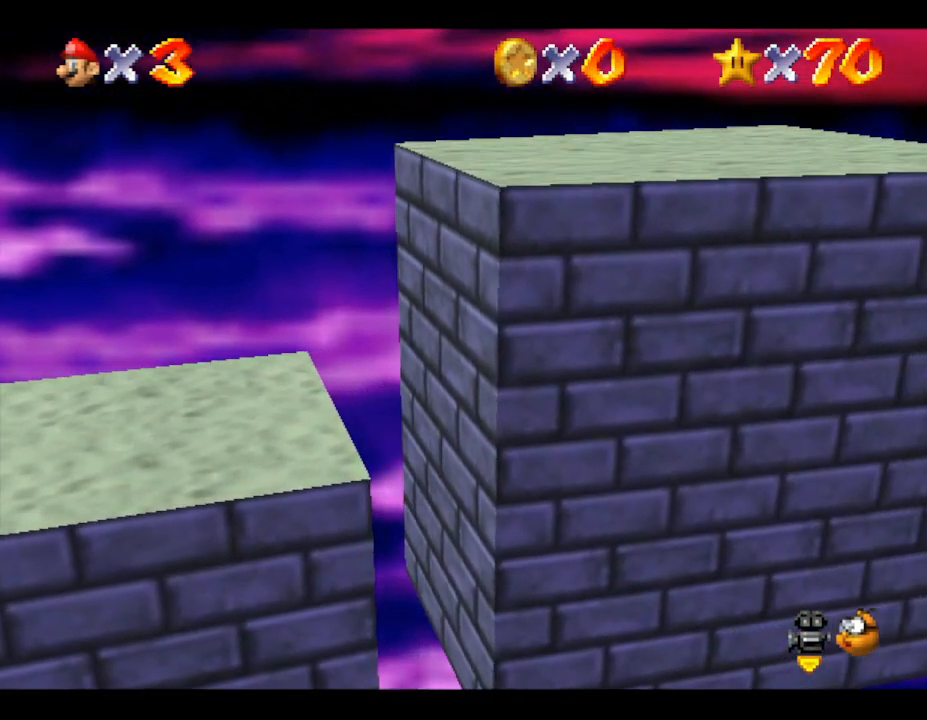
{"buttons": [], "left_stick": "right", "events": [[467, "A", "up"]]}
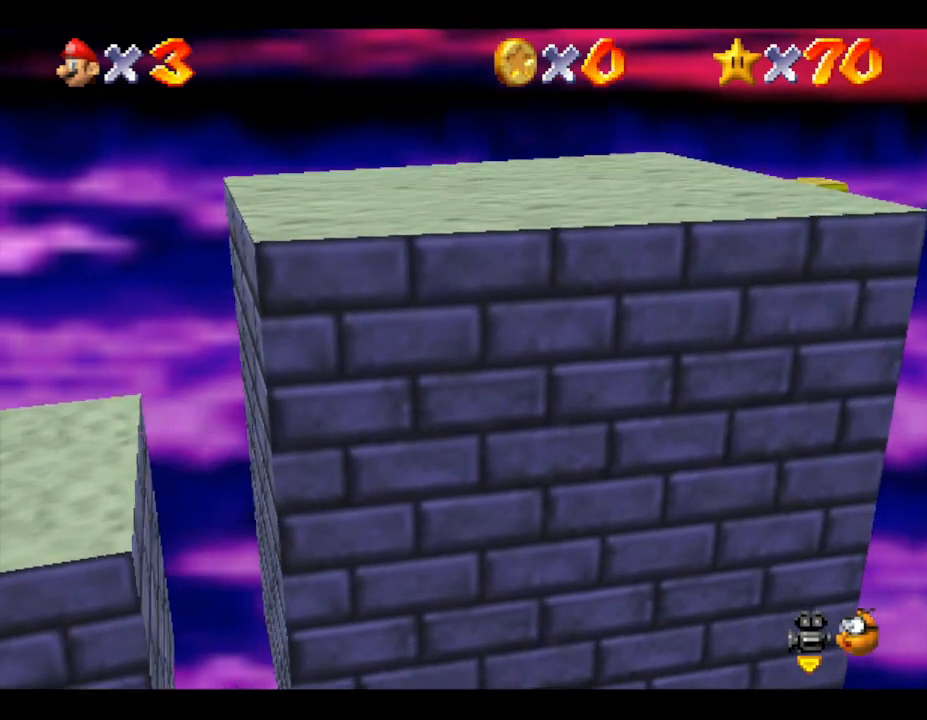
{"buttons": ["A"], "left_stick": "right", "events": [[67, "A", "down"]]}
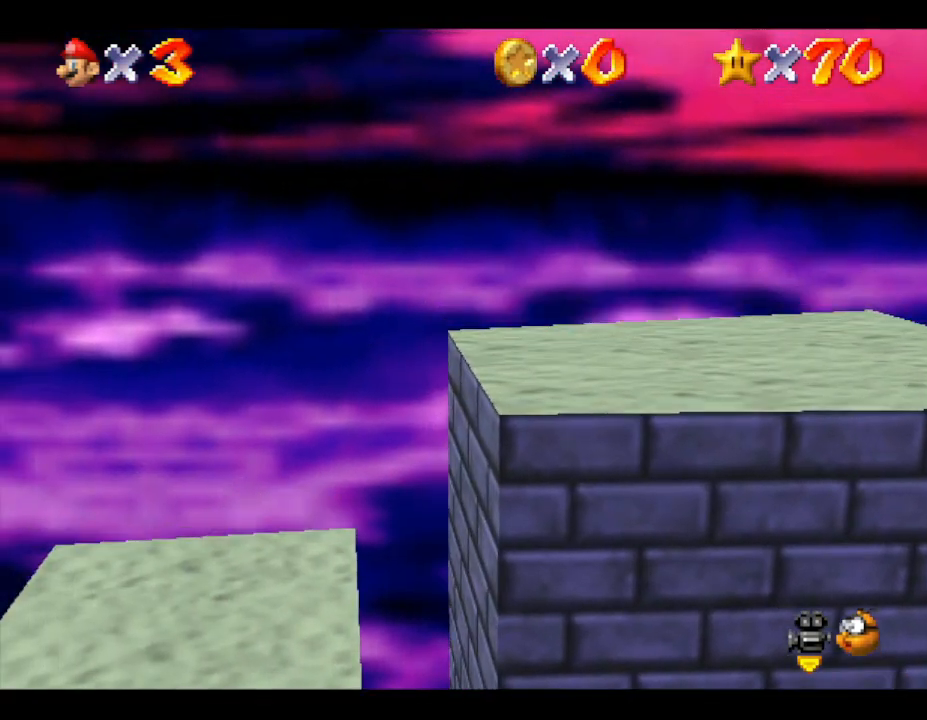
{"buttons": [], "left_stick": "center", "events": [[83, "left_stick", "left"], [417, "A", "up"], [417, "left_stick", "center"]]}
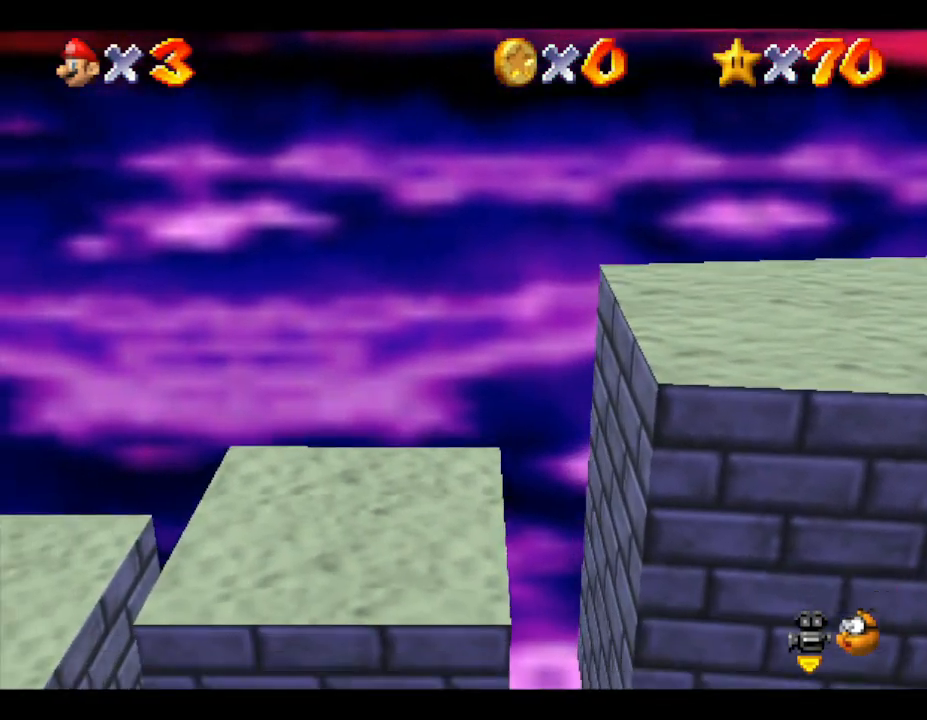
{"buttons": [], "left_stick": "center", "events": [[33, "left_stick", "right"], [183, "left_stick", "center"]]}
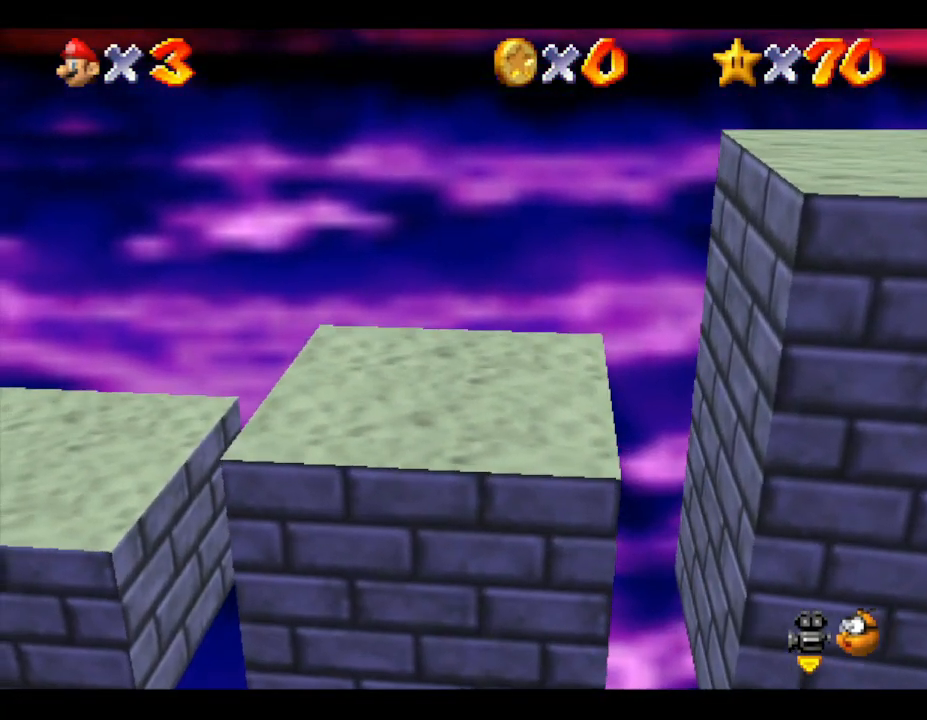
{"buttons": [], "left_stick": "right", "events": [[50, "left_stick", "left"], [383, "left_stick", "right"]]}
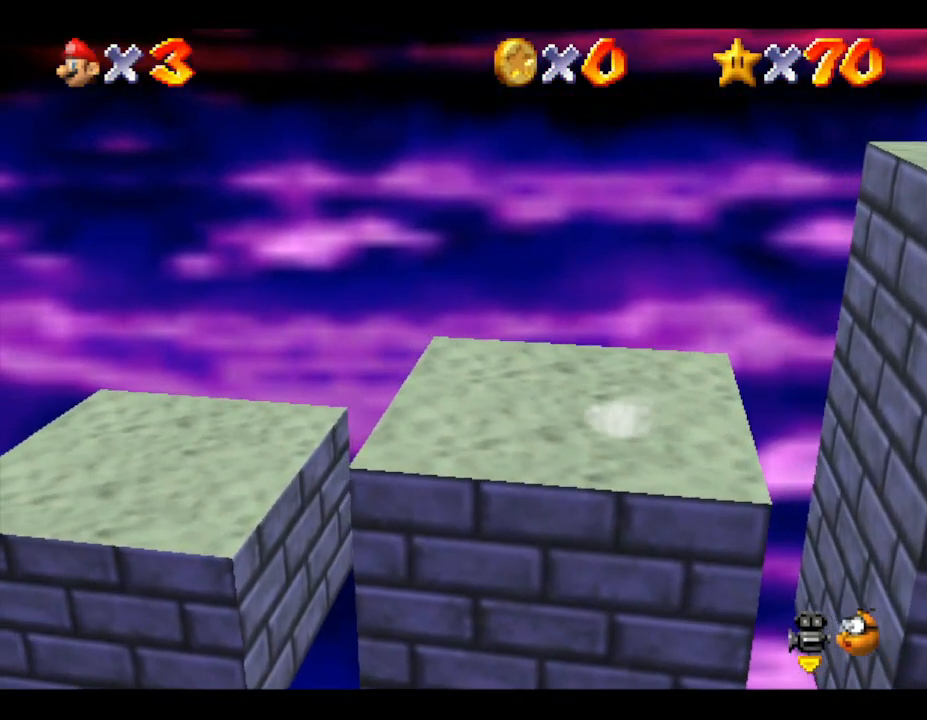
{"buttons": ["A"], "left_stick": "right", "events": [[83, "A", "down"]]}